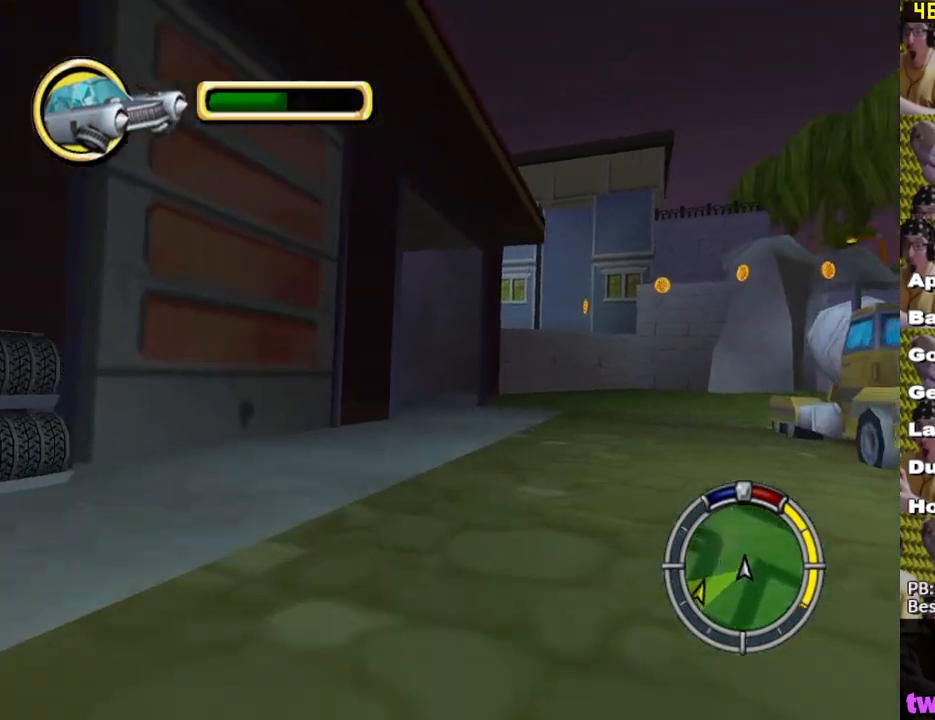
Gameplay with a controller (Xbox layout); each line is a JSON object with the inputs held at the frame after it. "events" lists button and stick changes between this image and that frame as [ms after this image, input, new state], when the widget could be followed in between.
{"buttons": ["L2"], "left_stick": "center", "right_stick": "center", "events": [[133, "left_stick", "left"], [167, "L2", "down"], [217, "X", "up"], [417, "left_stick", "center"]]}
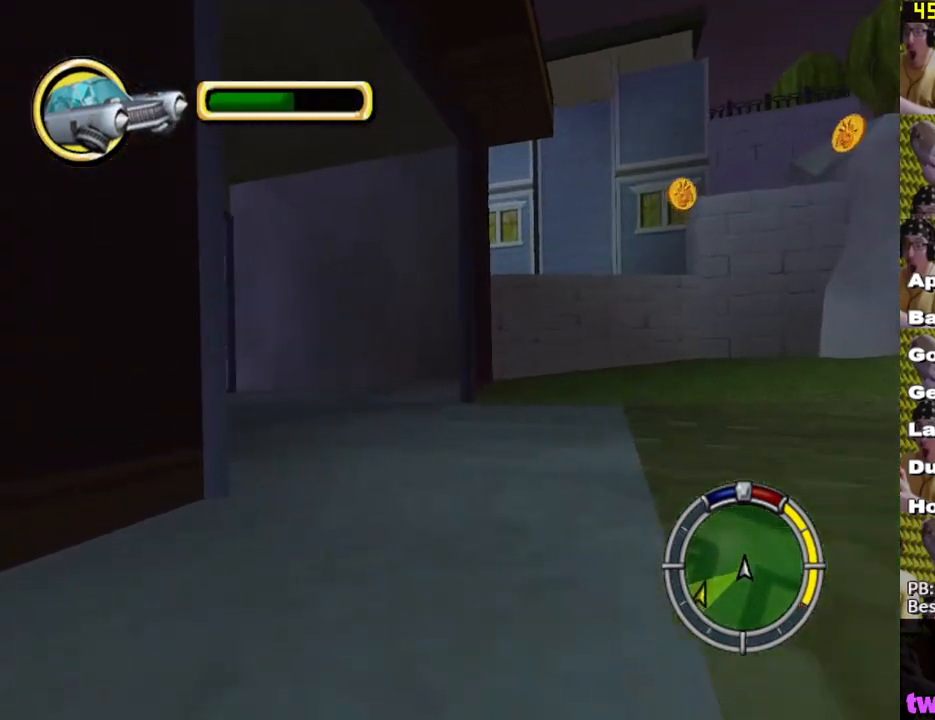
{"buttons": ["X"], "left_stick": "left", "right_stick": "center", "events": [[83, "left_stick", "left"], [200, "L2", "up"], [467, "X", "down"]]}
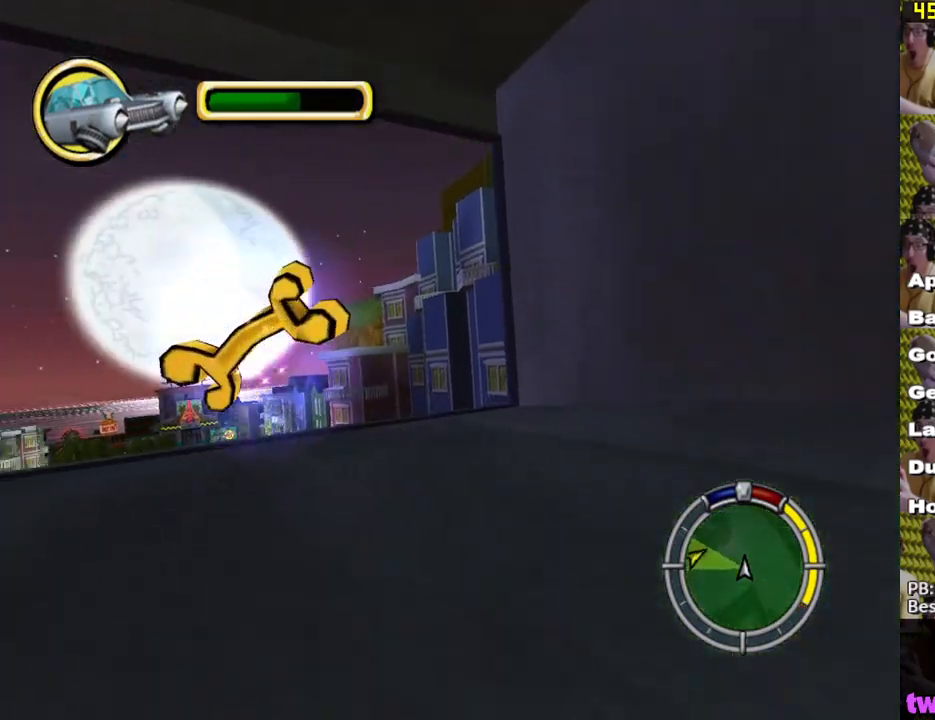
{"buttons": ["X"], "left_stick": "center", "right_stick": "center", "events": [[83, "left_stick", "center"], [383, "left_stick", "left"], [500, "left_stick", "center"]]}
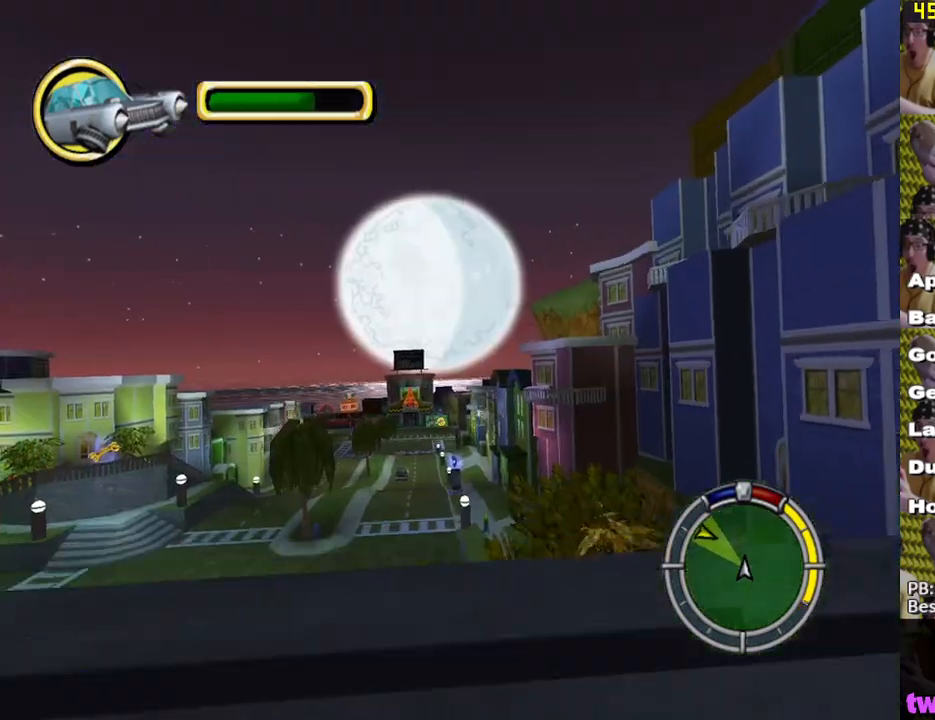
{"buttons": ["X"], "left_stick": "center", "right_stick": "center", "events": []}
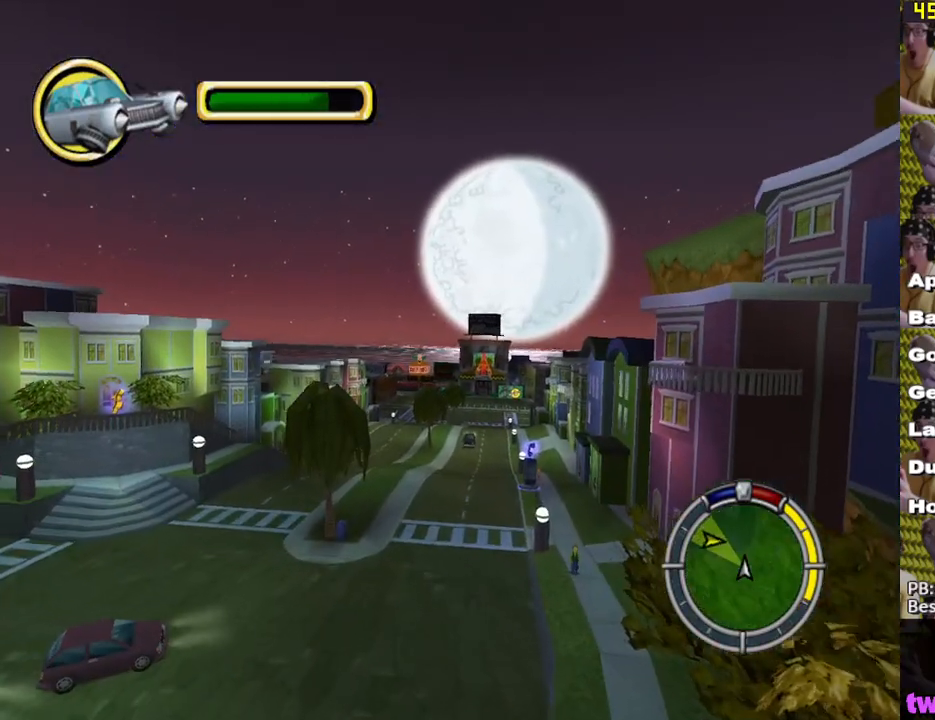
{"buttons": ["X"], "left_stick": "center", "right_stick": "center", "events": [[300, "L1", "down"], [433, "L1", "up"]]}
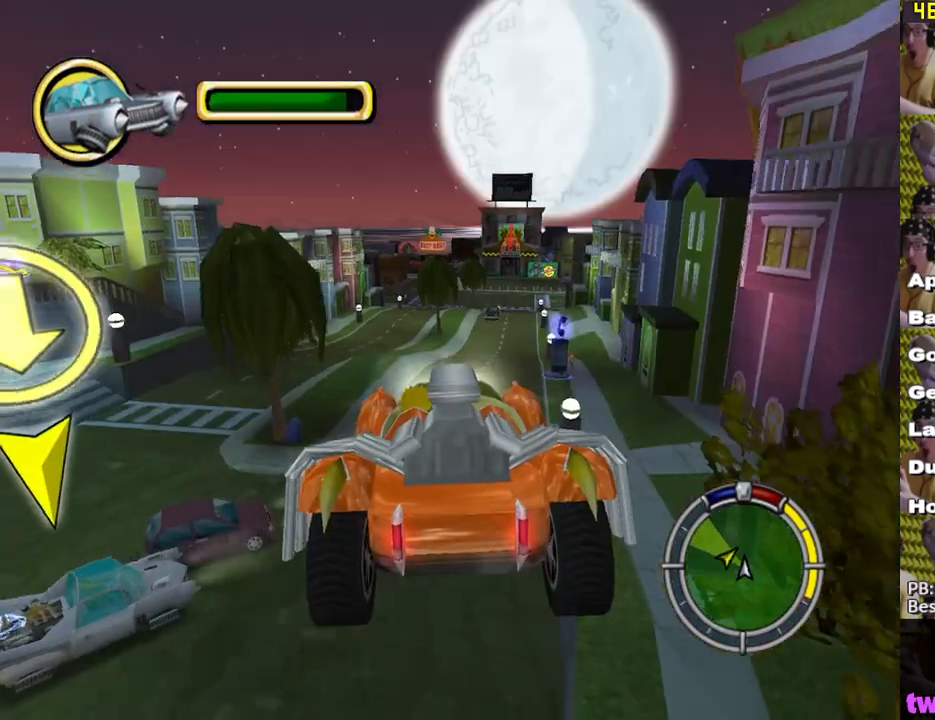
{"buttons": ["X"], "left_stick": "center", "right_stick": "center", "events": [[17, "L1", "down"], [167, "L1", "up"]]}
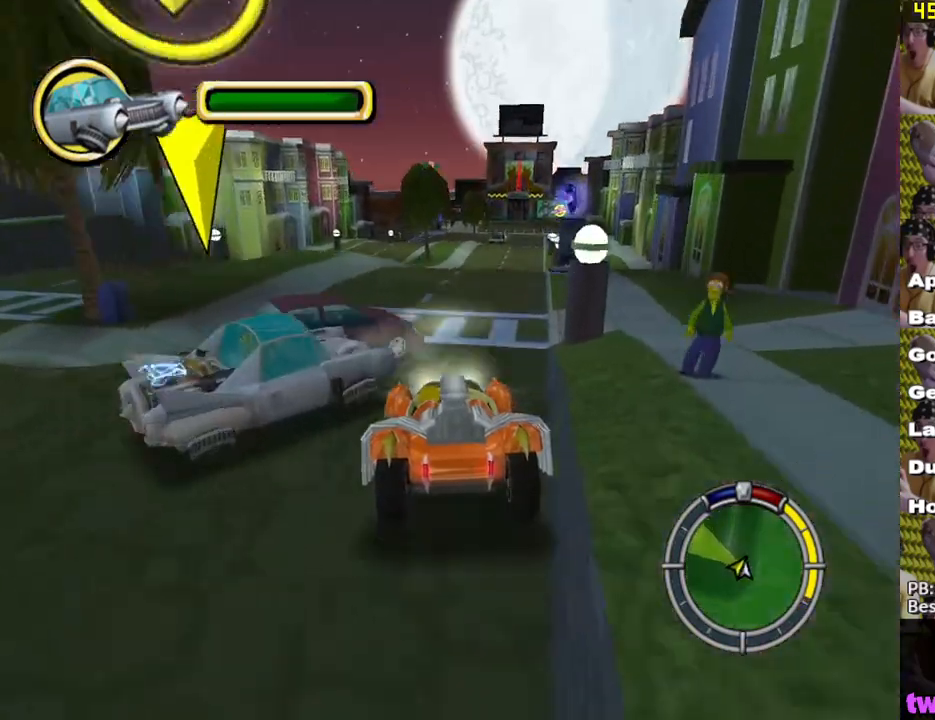
{"buttons": ["X"], "left_stick": "left", "right_stick": "center", "events": [[283, "left_stick", "left"]]}
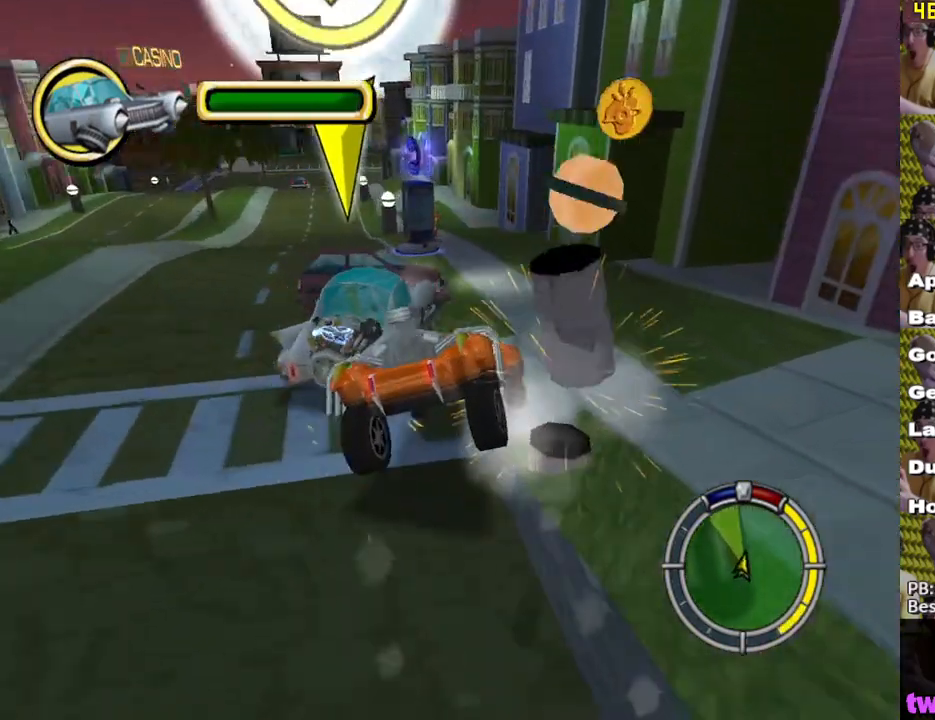
{"buttons": [], "left_stick": "left", "right_stick": "center", "events": [[250, "X", "up"]]}
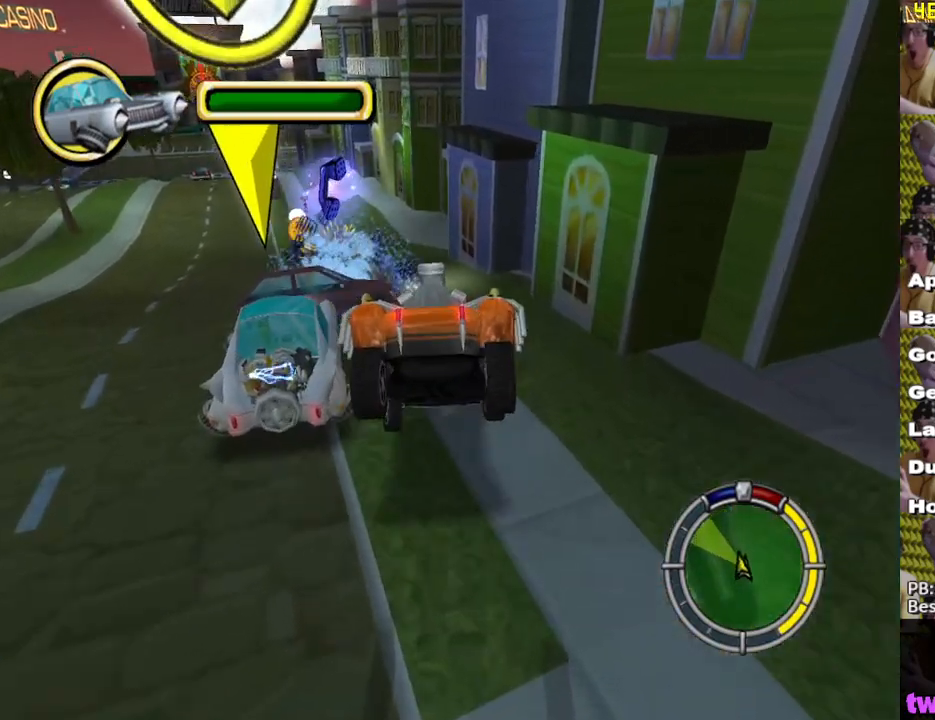
{"buttons": ["X"], "left_stick": "center", "right_stick": "center", "events": [[350, "left_stick", "center"], [383, "X", "down"]]}
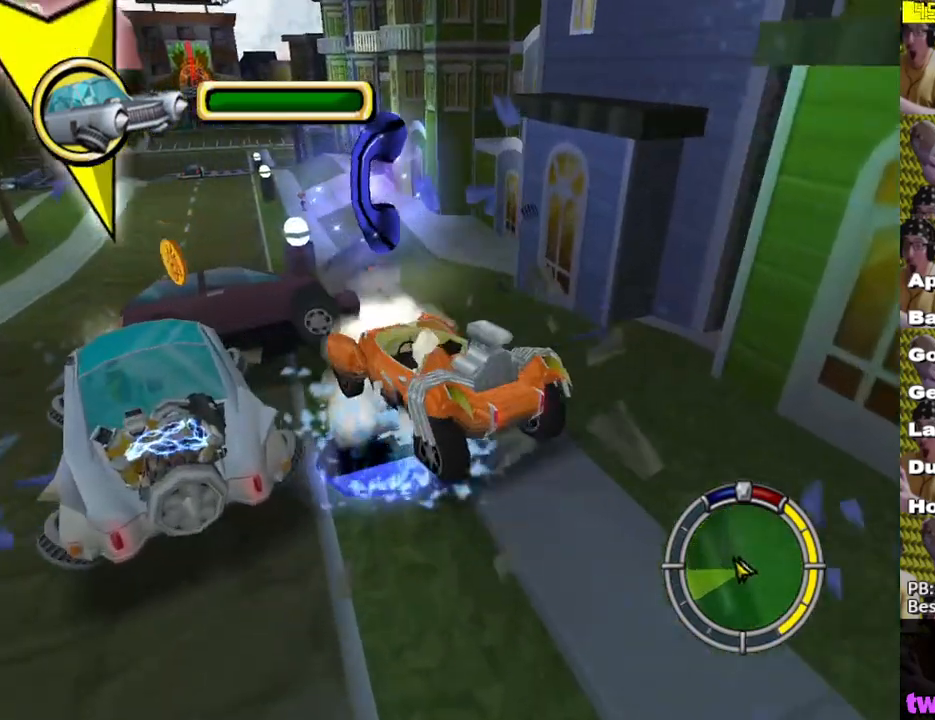
{"buttons": ["X"], "left_stick": "center", "right_stick": "center", "events": []}
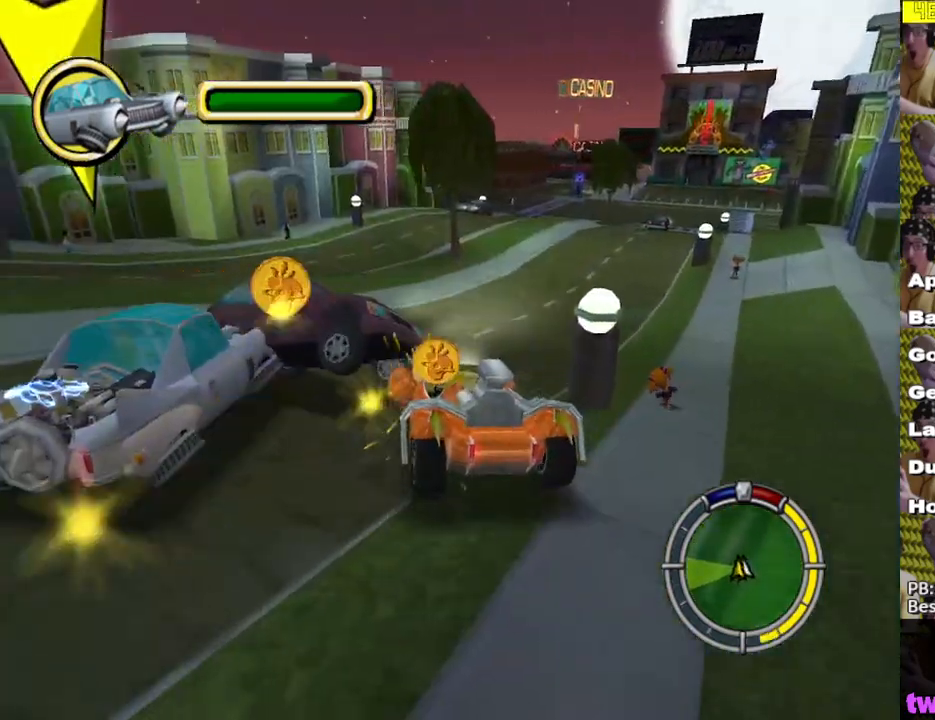
{"buttons": ["X"], "left_stick": "center", "right_stick": "center", "events": [[233, "left_stick", "down-right"], [483, "left_stick", "center"]]}
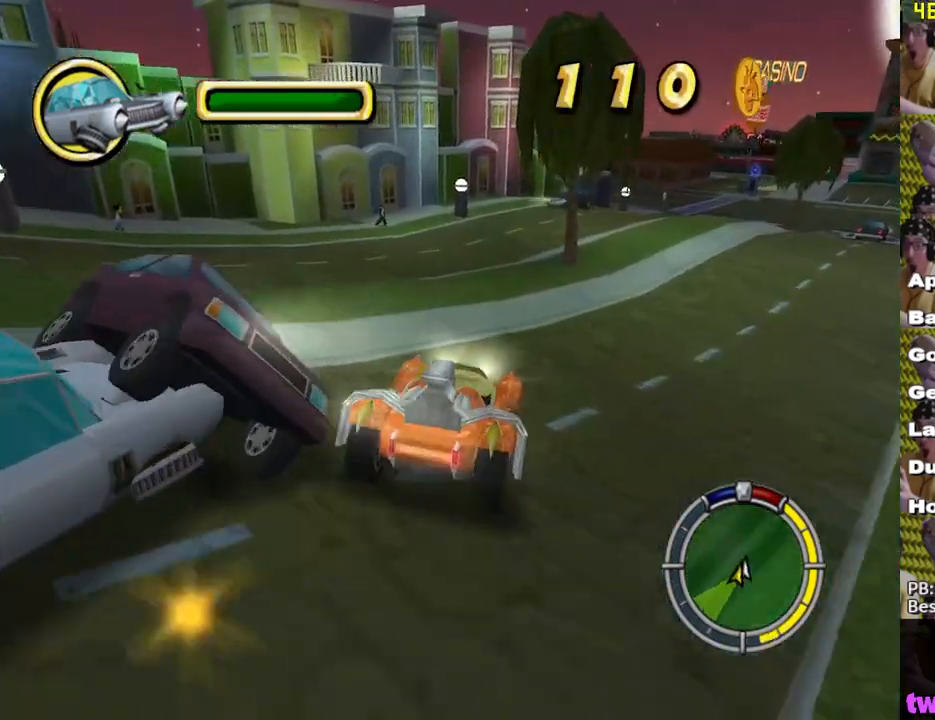
{"buttons": ["A", "L2"], "left_stick": "right", "right_stick": "down", "events": [[100, "left_stick", "left"], [117, "X", "up"], [183, "left_stick", "center"], [200, "L2", "down"], [217, "right_stick", "down"], [283, "A", "down"], [350, "left_stick", "right"]]}
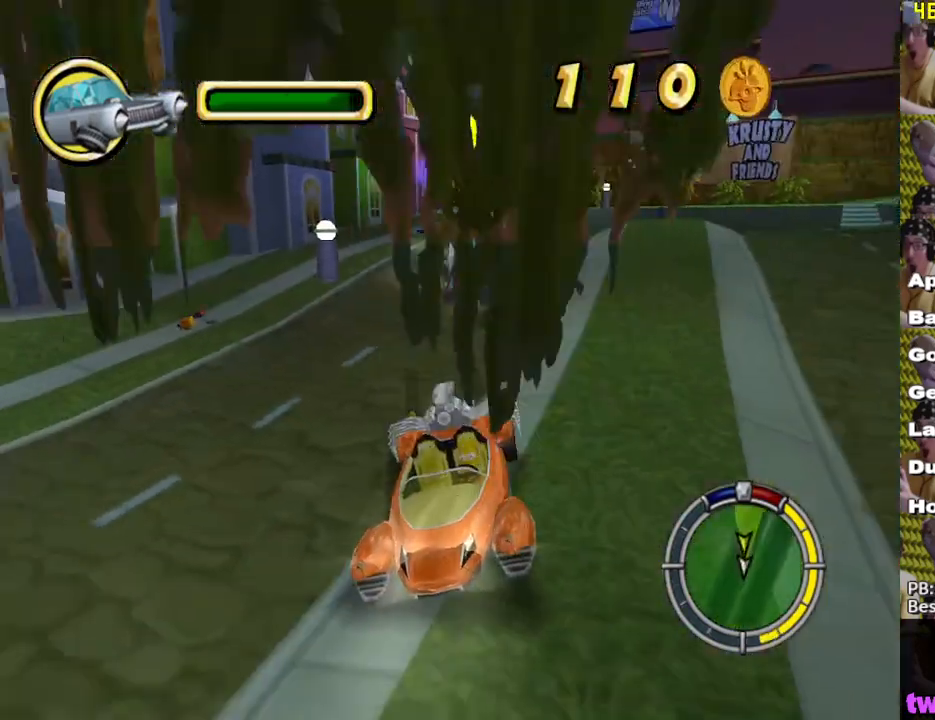
{"buttons": ["A", "L2"], "left_stick": "center", "right_stick": "down", "events": [[33, "left_stick", "center"]]}
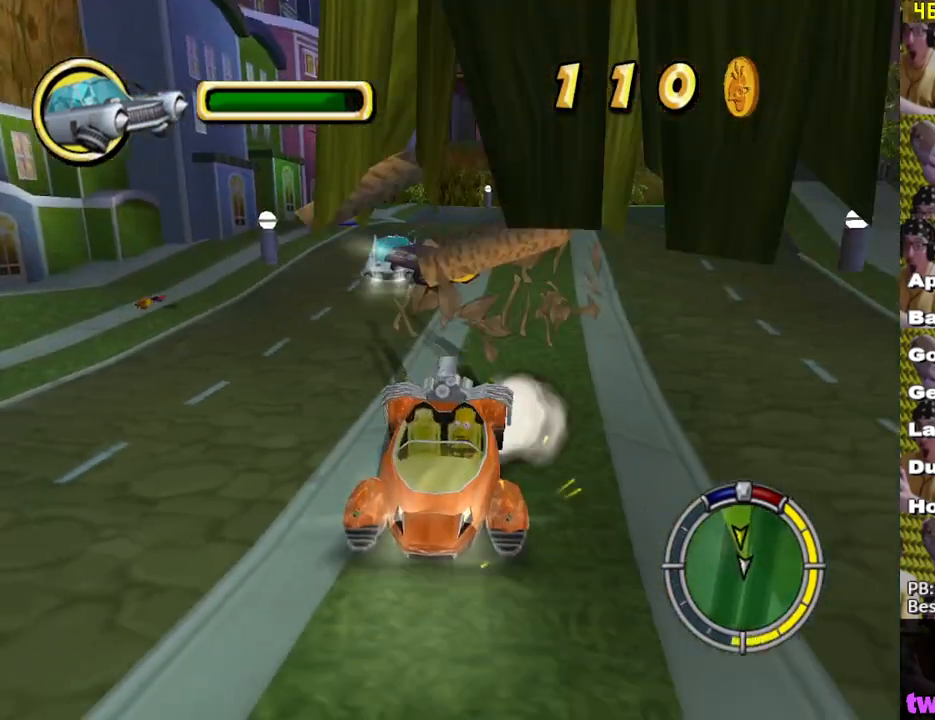
{"buttons": ["A", "X", "L2"], "left_stick": "center", "right_stick": "center", "events": [[300, "right_stick", "center"], [350, "X", "down"]]}
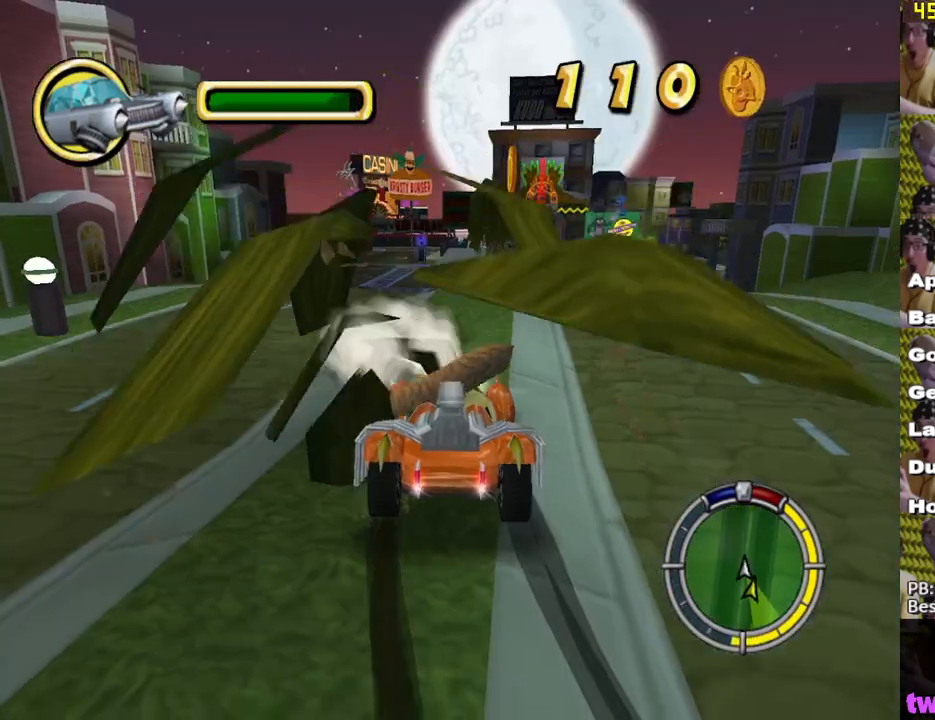
{"buttons": ["X", "L2"], "left_stick": "center", "right_stick": "center", "events": [[67, "A", "up"], [267, "left_stick", "down-right"], [483, "left_stick", "center"]]}
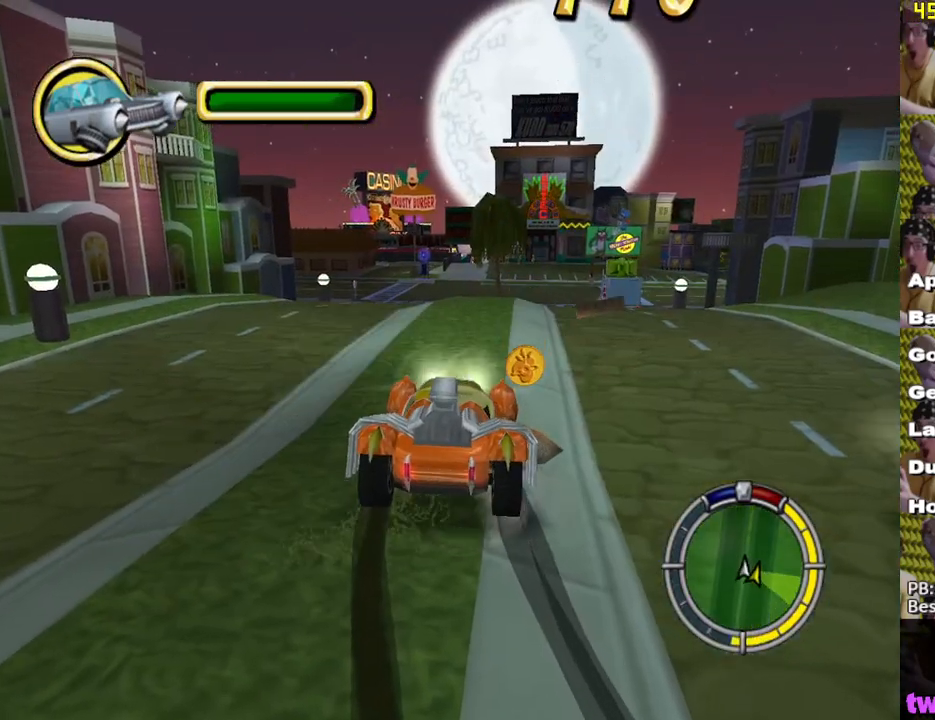
{"buttons": ["X", "L2"], "left_stick": "center", "right_stick": "center", "events": []}
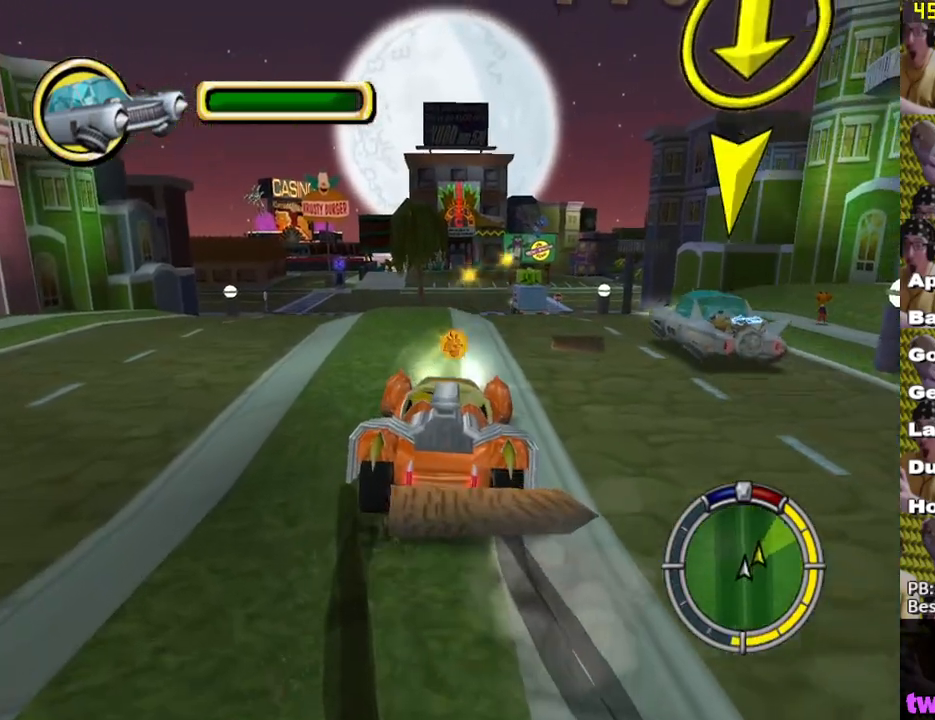
{"buttons": ["A", "L2"], "left_stick": "center", "right_stick": "down-right", "events": [[100, "X", "up"], [183, "L2", "up"], [217, "A", "down"], [350, "L2", "down"], [400, "right_stick", "down"], [483, "right_stick", "down-right"]]}
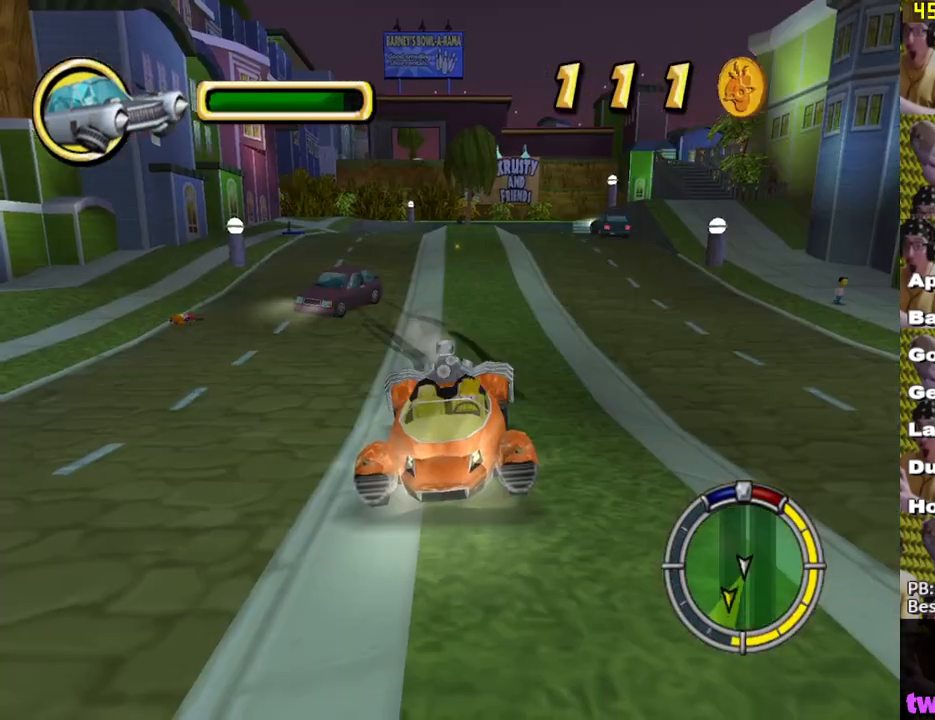
{"buttons": ["X"], "left_stick": "center", "right_stick": "center", "events": [[50, "X", "down"], [167, "A", "up"], [283, "right_stick", "center"], [300, "L2", "up"]]}
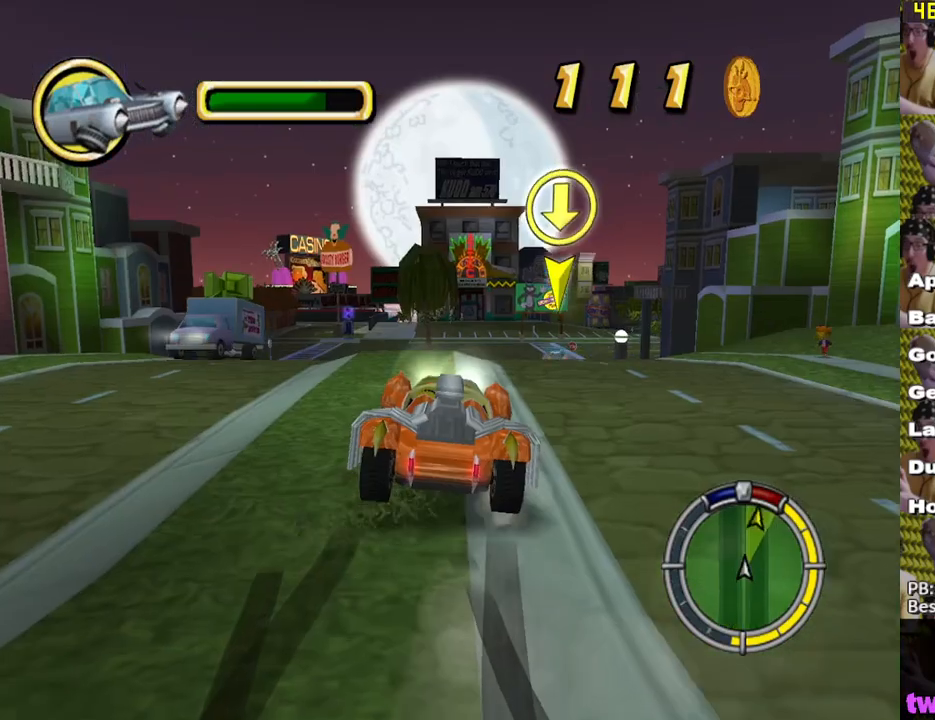
{"buttons": ["X"], "left_stick": "right", "right_stick": "center", "events": [[467, "left_stick", "right"]]}
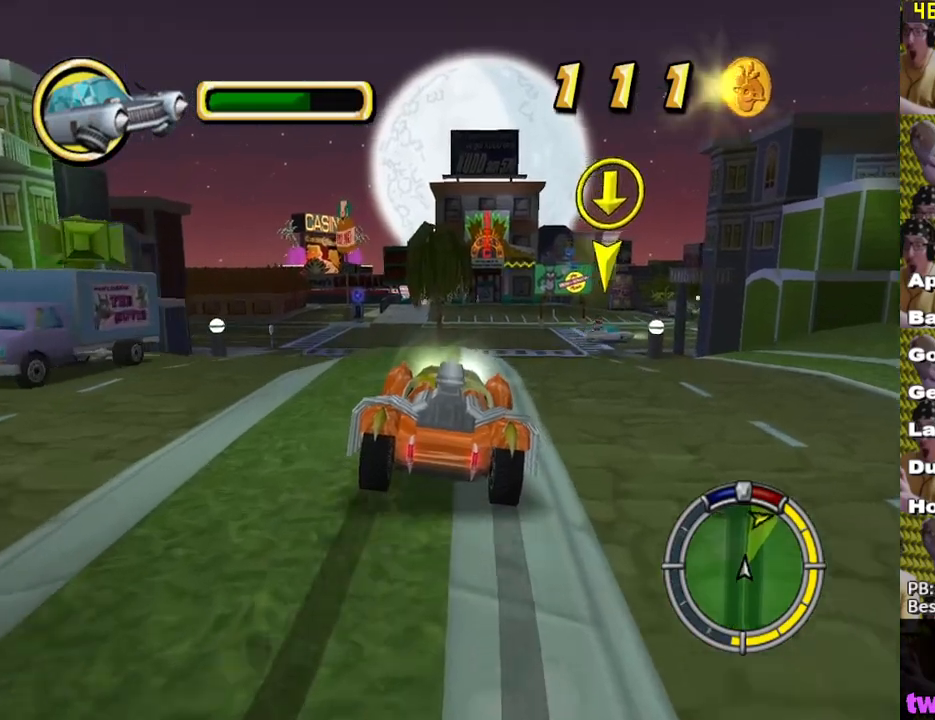
{"buttons": ["X"], "left_stick": "center", "right_stick": "center", "events": [[183, "left_stick", "center"]]}
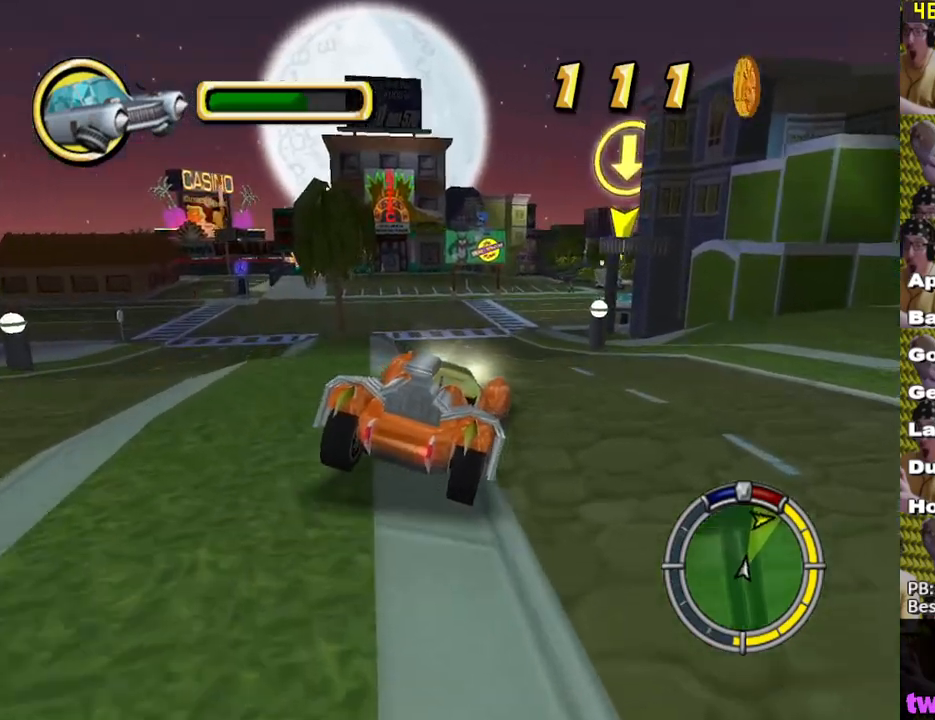
{"buttons": ["A", "L2"], "left_stick": "center", "right_stick": "center", "events": [[317, "L2", "down"], [333, "left_stick", "left"], [417, "A", "down"], [417, "X", "up"], [467, "left_stick", "center"]]}
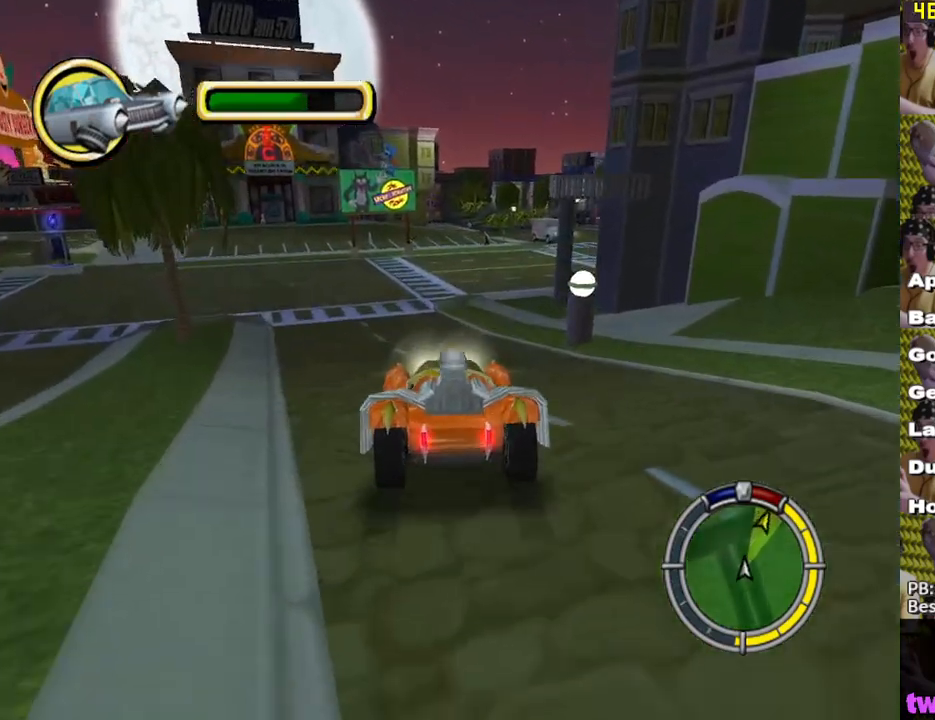
{"buttons": ["A", "L2"], "left_stick": "center", "right_stick": "center", "events": [[300, "left_stick", "left"], [433, "left_stick", "center"]]}
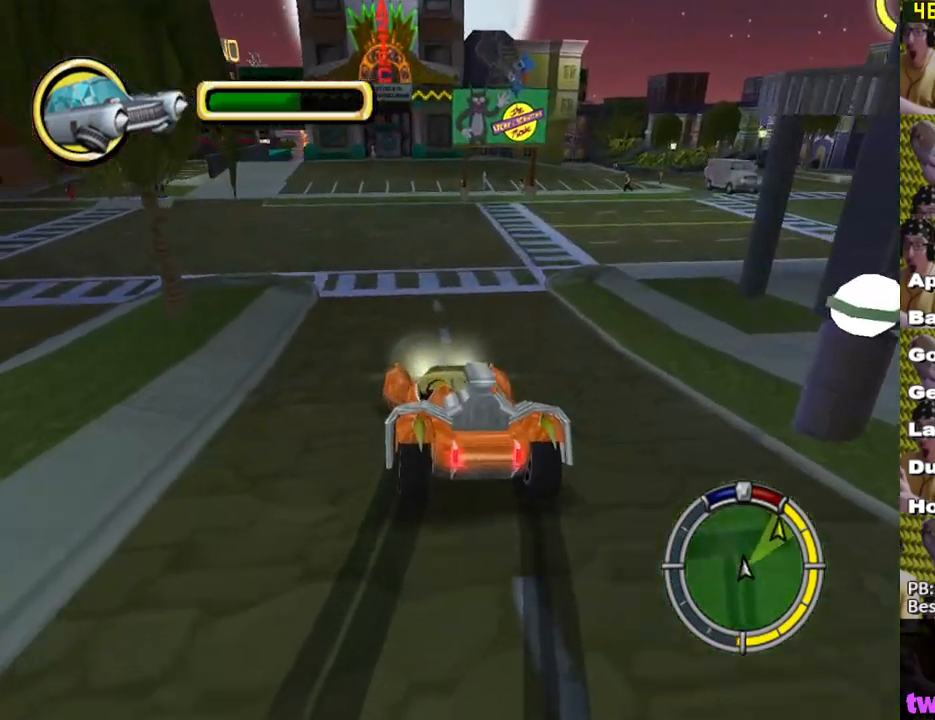
{"buttons": ["Y"], "left_stick": "center", "right_stick": "center", "events": [[383, "A", "up"], [417, "Y", "down"], [483, "L2", "up"]]}
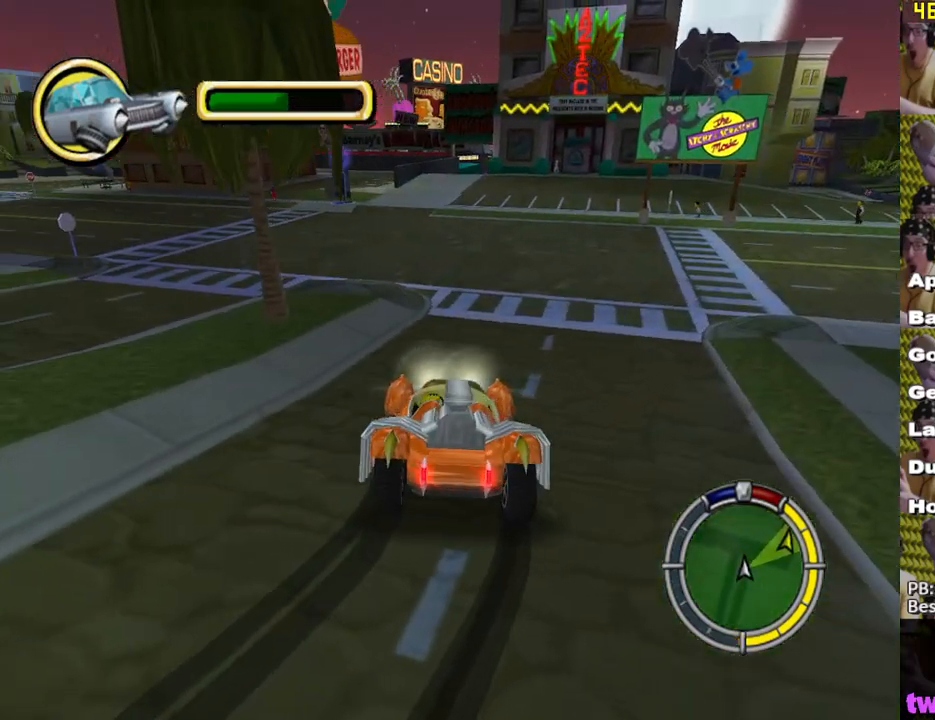
{"buttons": [], "left_stick": "left", "right_stick": "center", "events": [[17, "Y", "up"], [250, "left_stick", "left"]]}
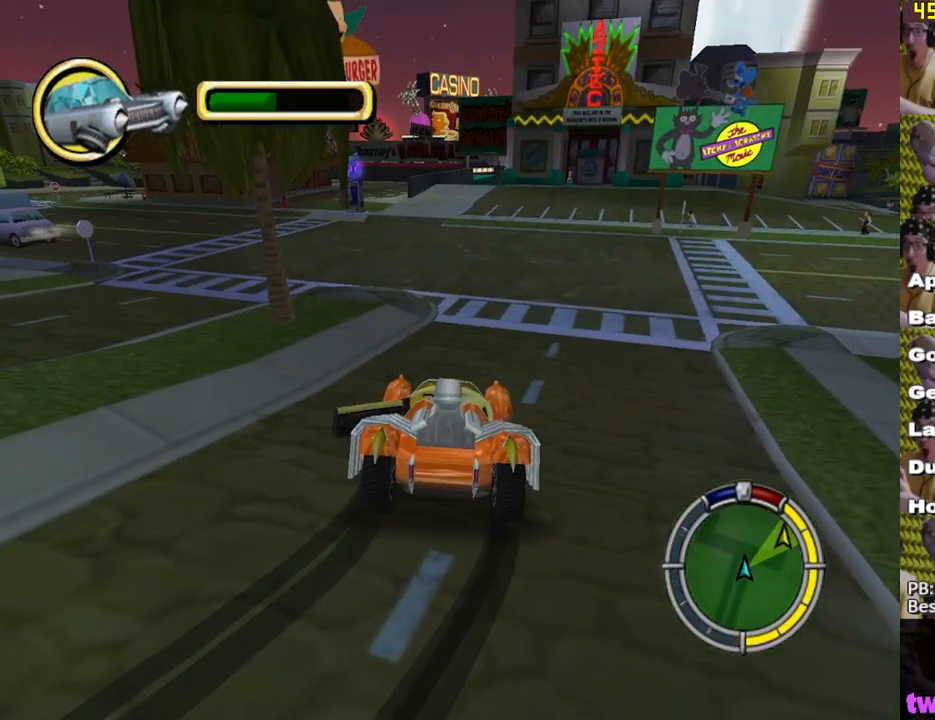
{"buttons": [], "left_stick": "up", "right_stick": "center", "events": [[233, "left_stick", "up-left"], [400, "left_stick", "up"]]}
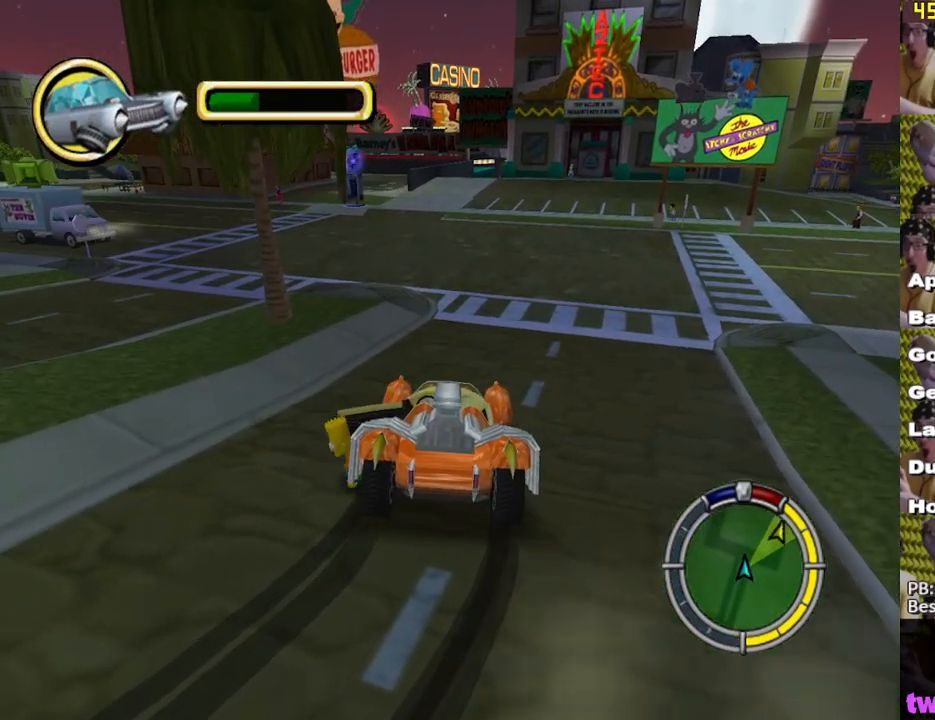
{"buttons": ["X"], "left_stick": "up", "right_stick": "center", "events": [[150, "X", "down"], [317, "left_stick", "up-right"], [500, "left_stick", "up"]]}
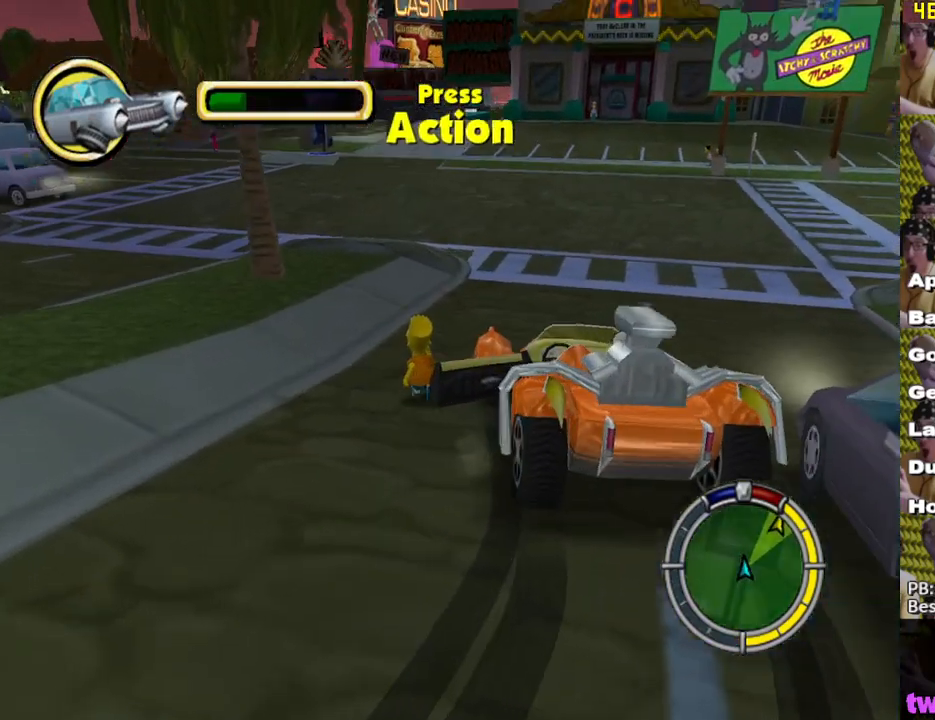
{"buttons": ["X"], "left_stick": "up", "right_stick": "center", "events": []}
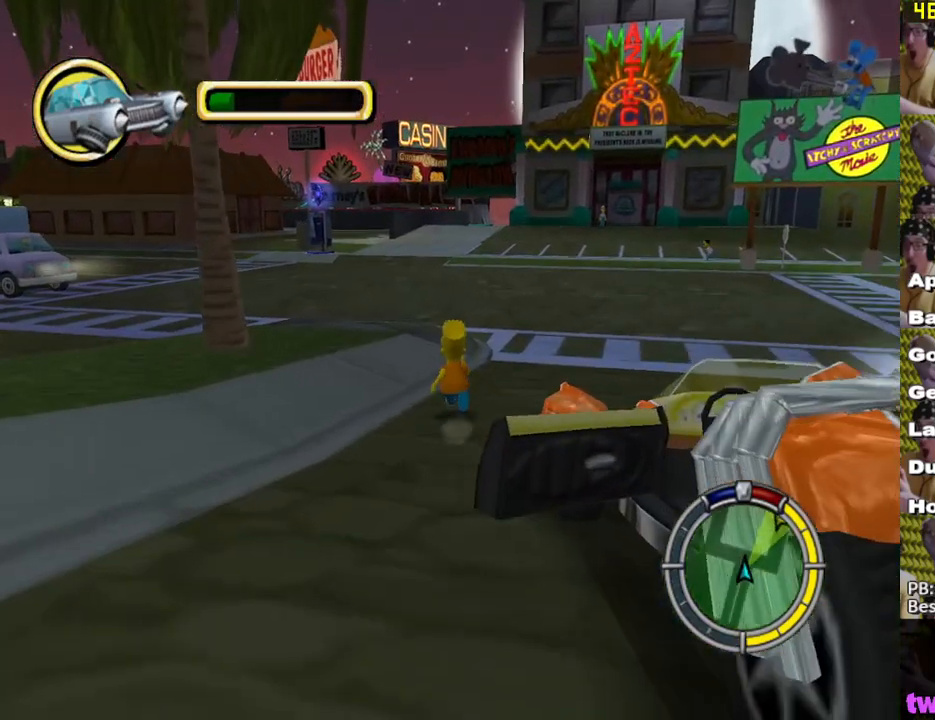
{"buttons": ["X"], "left_stick": "up", "right_stick": "center", "events": [[117, "left_stick", "up-right"], [317, "left_stick", "up"]]}
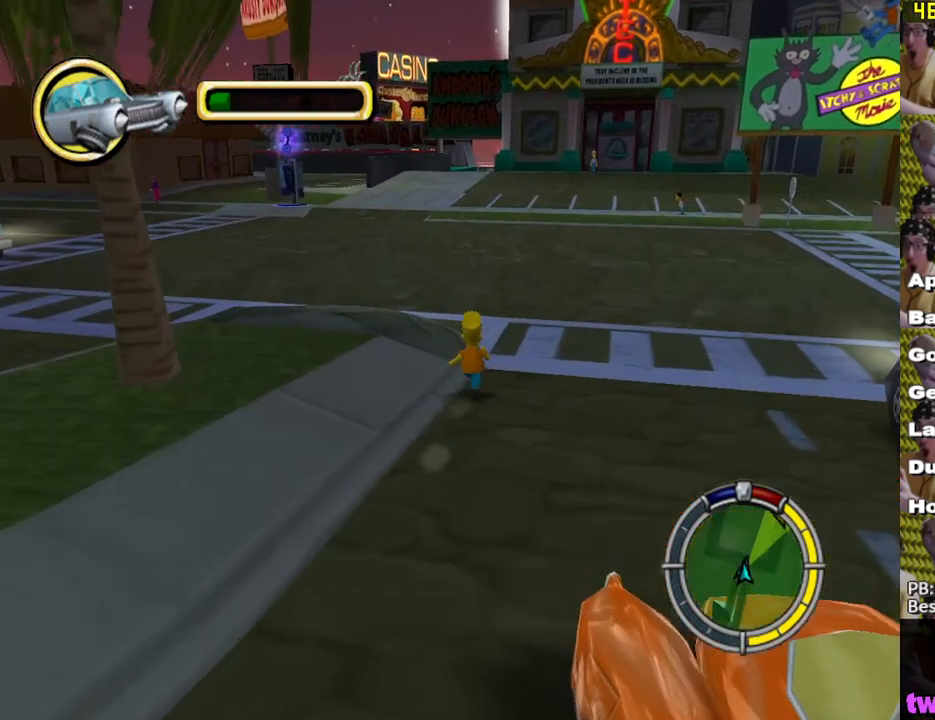
{"buttons": ["X"], "left_stick": "up", "right_stick": "center", "events": []}
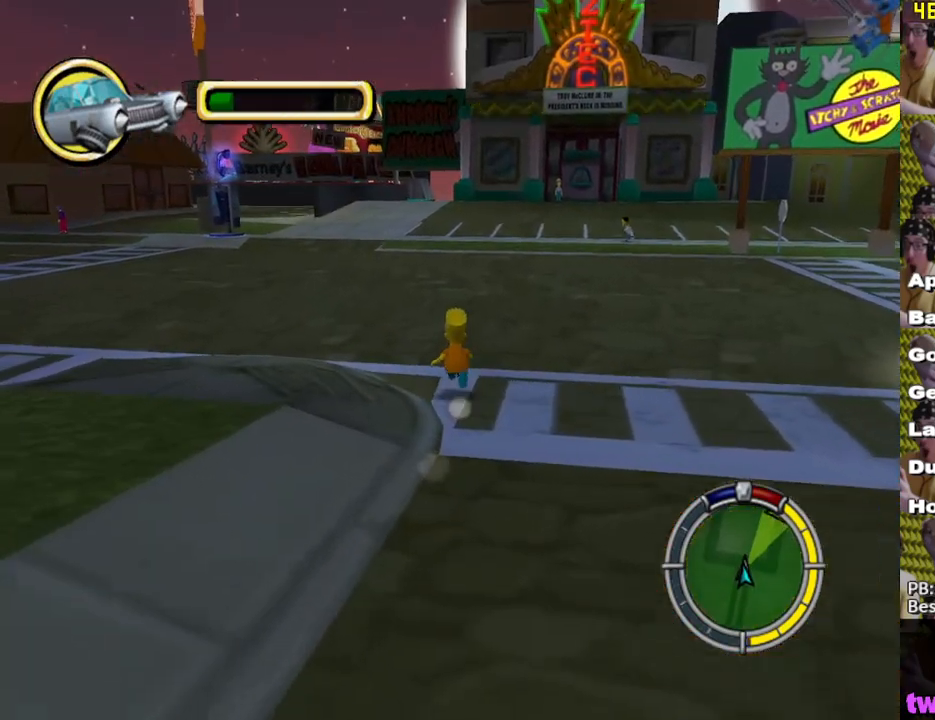
{"buttons": ["X"], "left_stick": "down-left", "right_stick": "down-right", "events": [[117, "X", "up"], [133, "left_stick", "down-left"], [233, "X", "down"], [233, "right_stick", "down-right"]]}